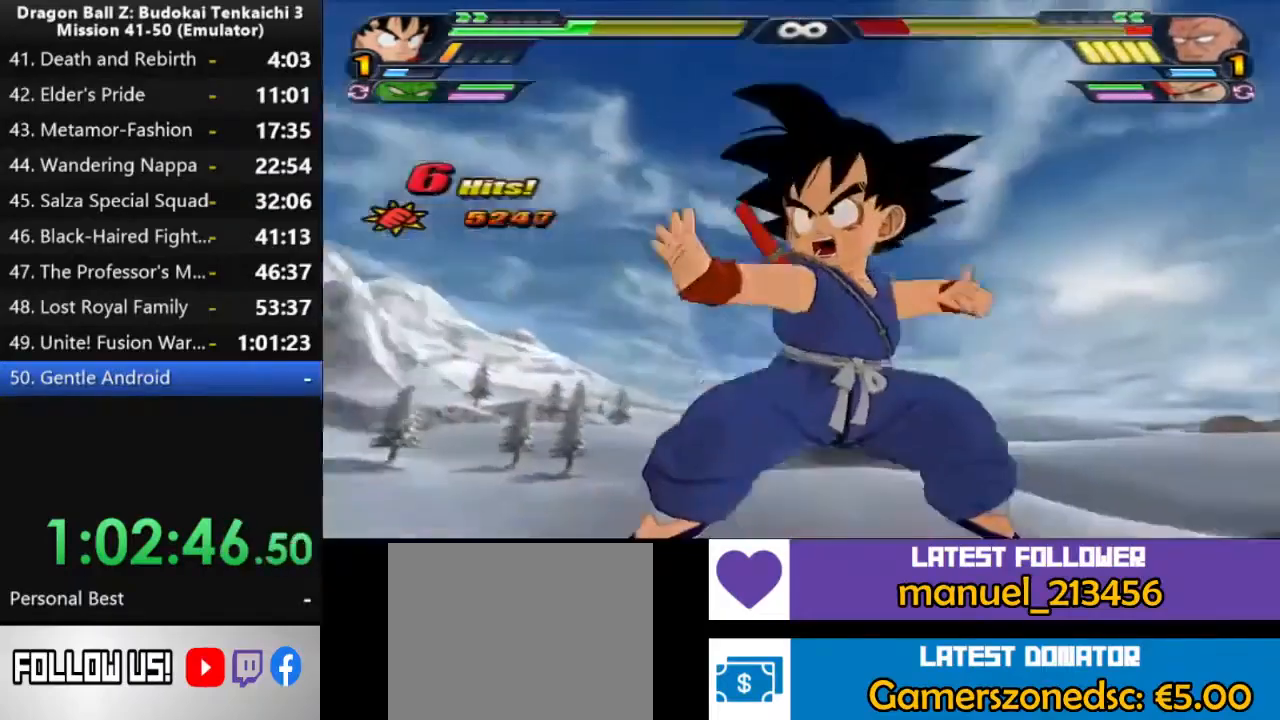
Gameplay with a controller (PlayStation layout); each line is a JSON object with the inputs held at the frame after it. "events" lists button and stick changes between this image and that frame as [ms after this image, input, new state], when the widget could be followed in between. Not read: CROSS DPAD_UP.
{"buttons": ["R3"], "left_stick": "center", "right_stick": "center", "events": [[467, "R3", "down"]]}
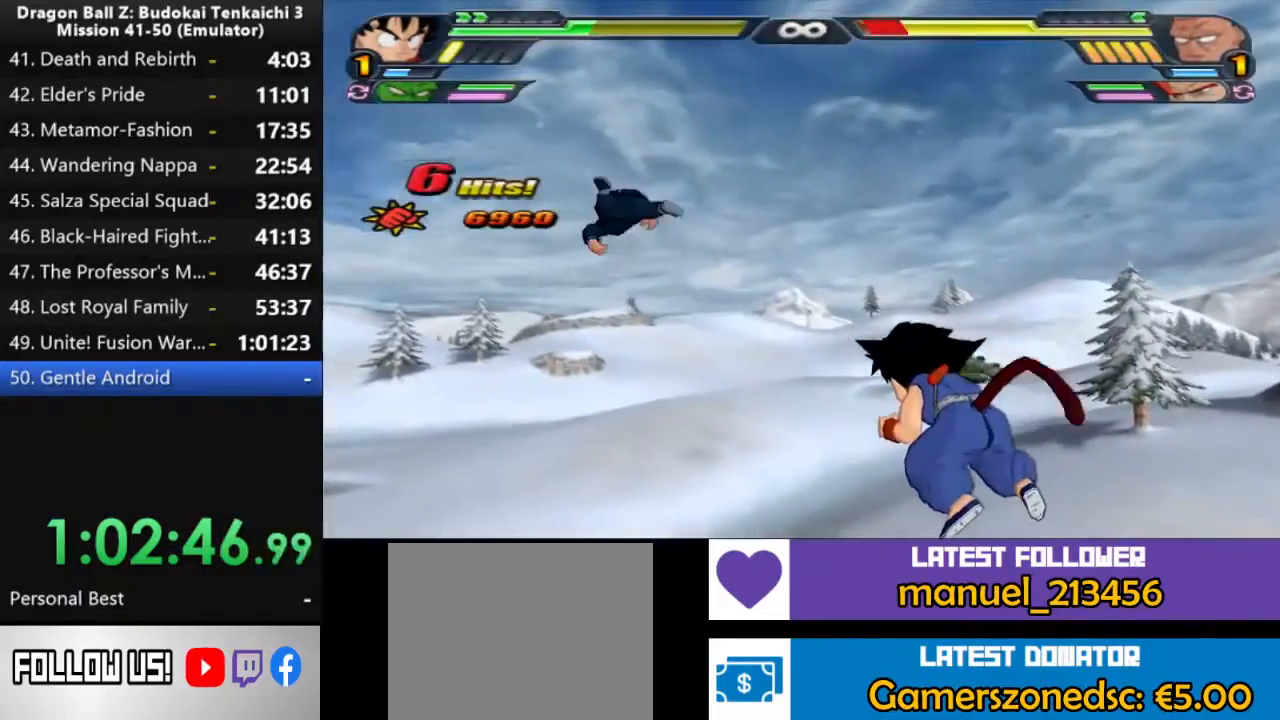
{"buttons": ["L3"], "left_stick": "center", "right_stick": "center", "events": [[33, "R3", "up"], [500, "L3", "down"]]}
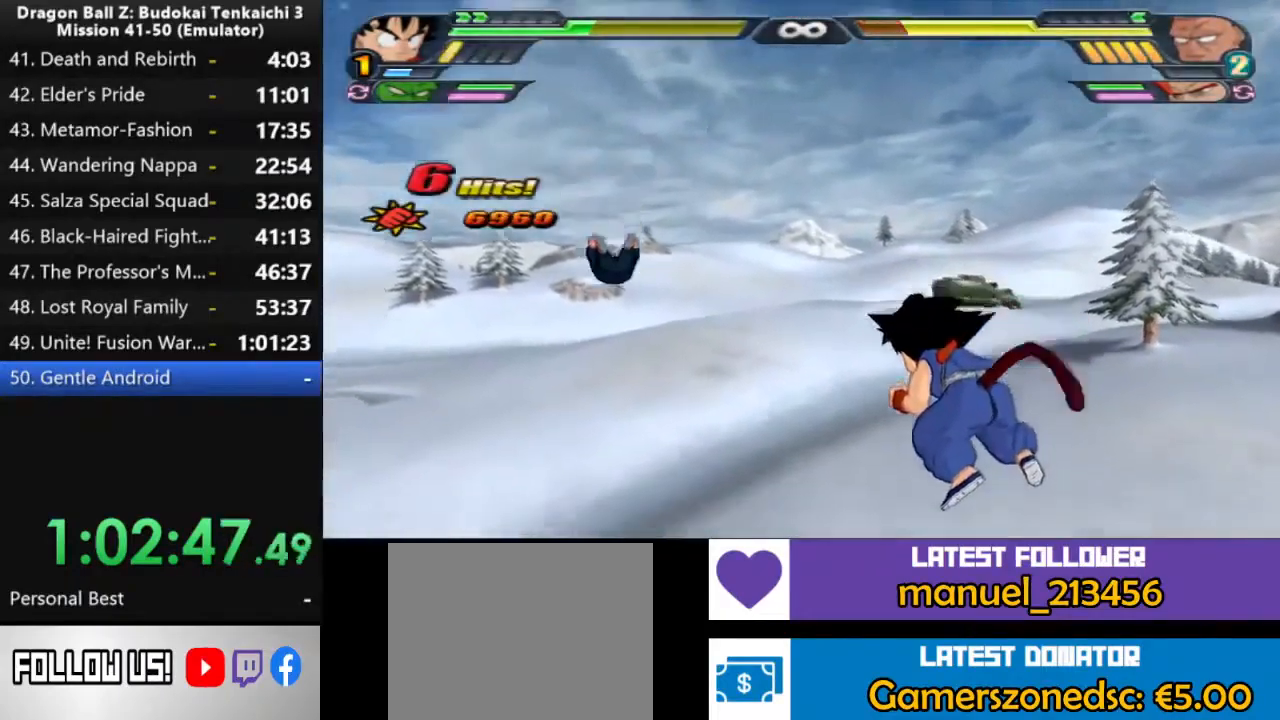
{"buttons": [], "left_stick": "center", "right_stick": "center", "events": [[17, "R3", "down"], [100, "L3", "up"], [100, "R3", "up"]]}
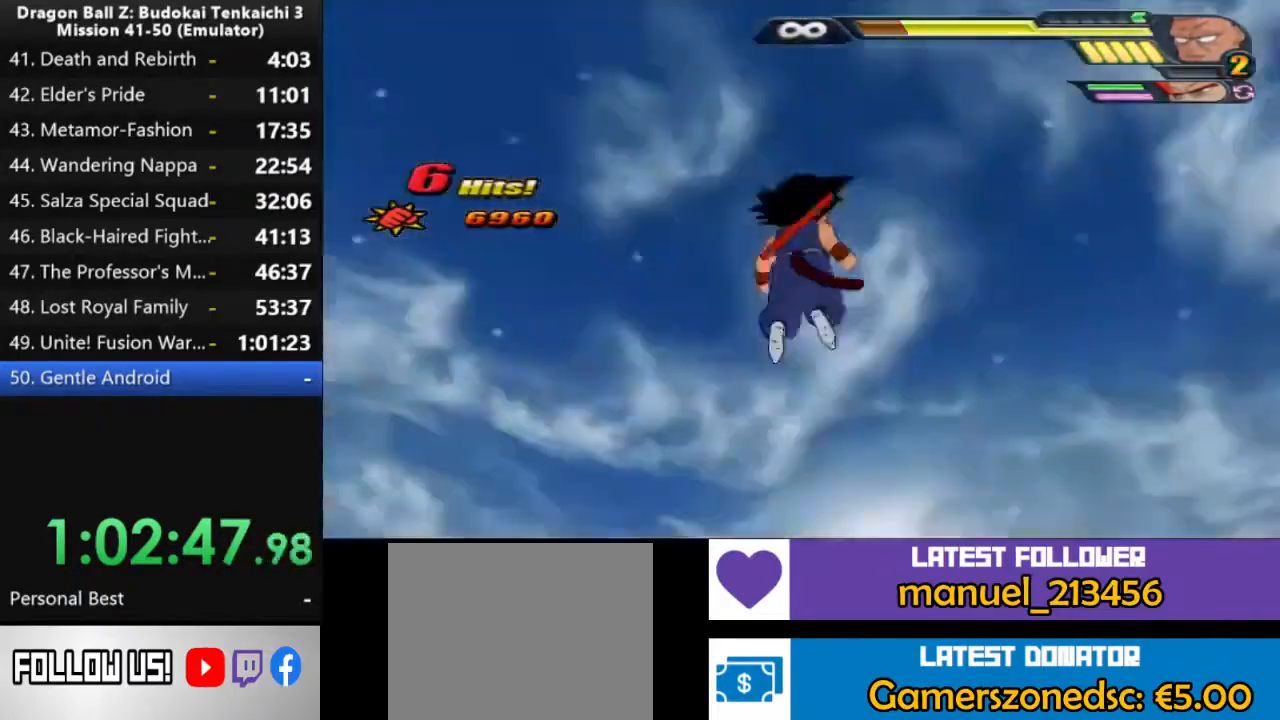
{"buttons": [], "left_stick": "center", "right_stick": "center", "events": []}
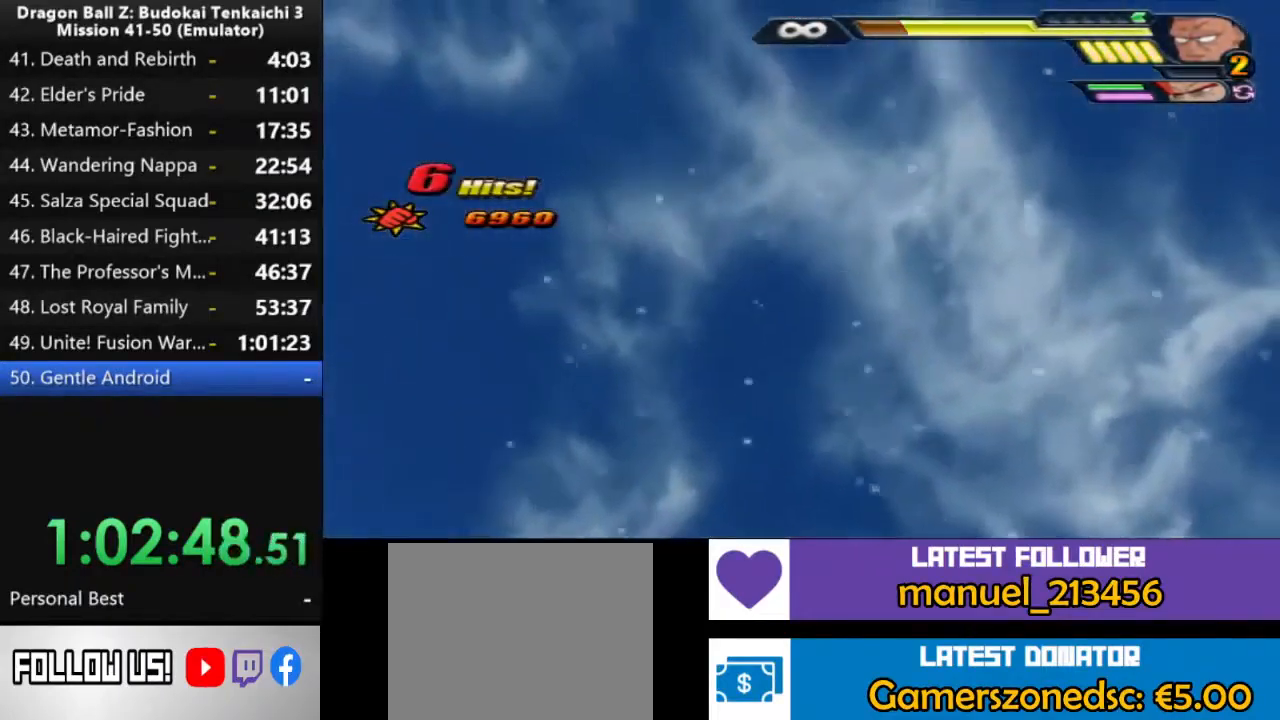
{"buttons": [], "left_stick": "center", "right_stick": "center", "events": []}
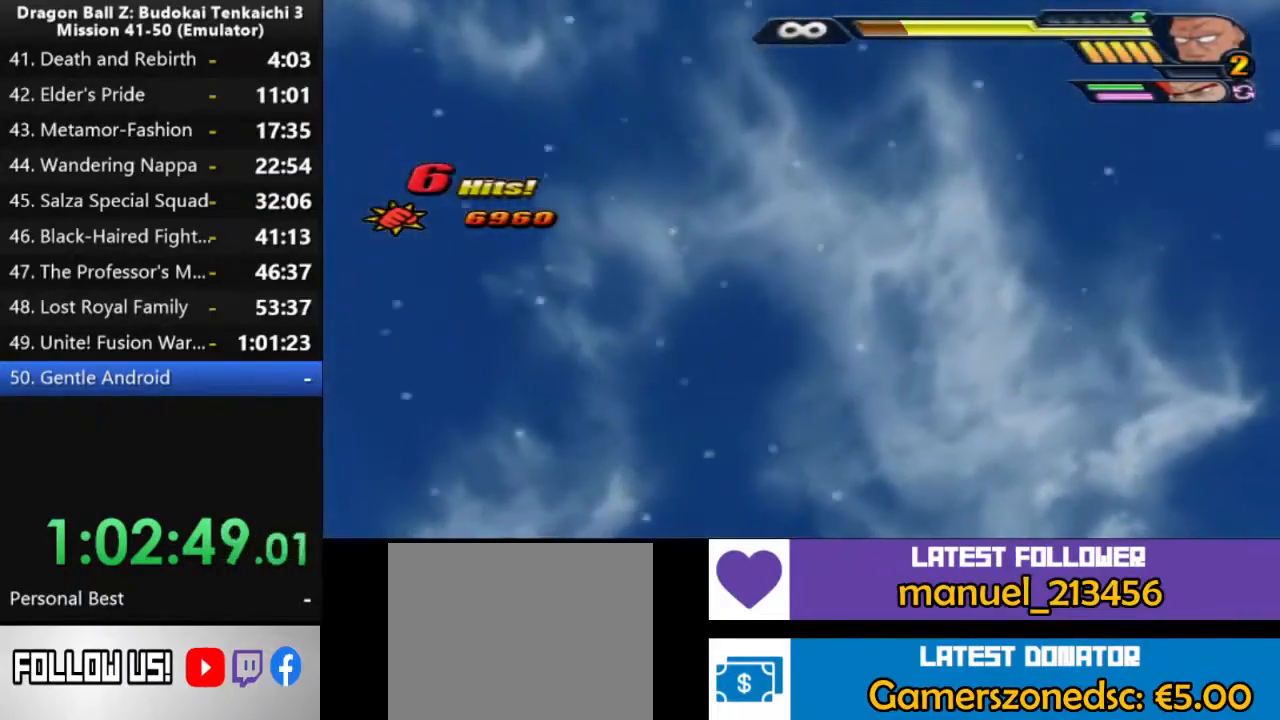
{"buttons": [], "left_stick": "center", "right_stick": "center", "events": []}
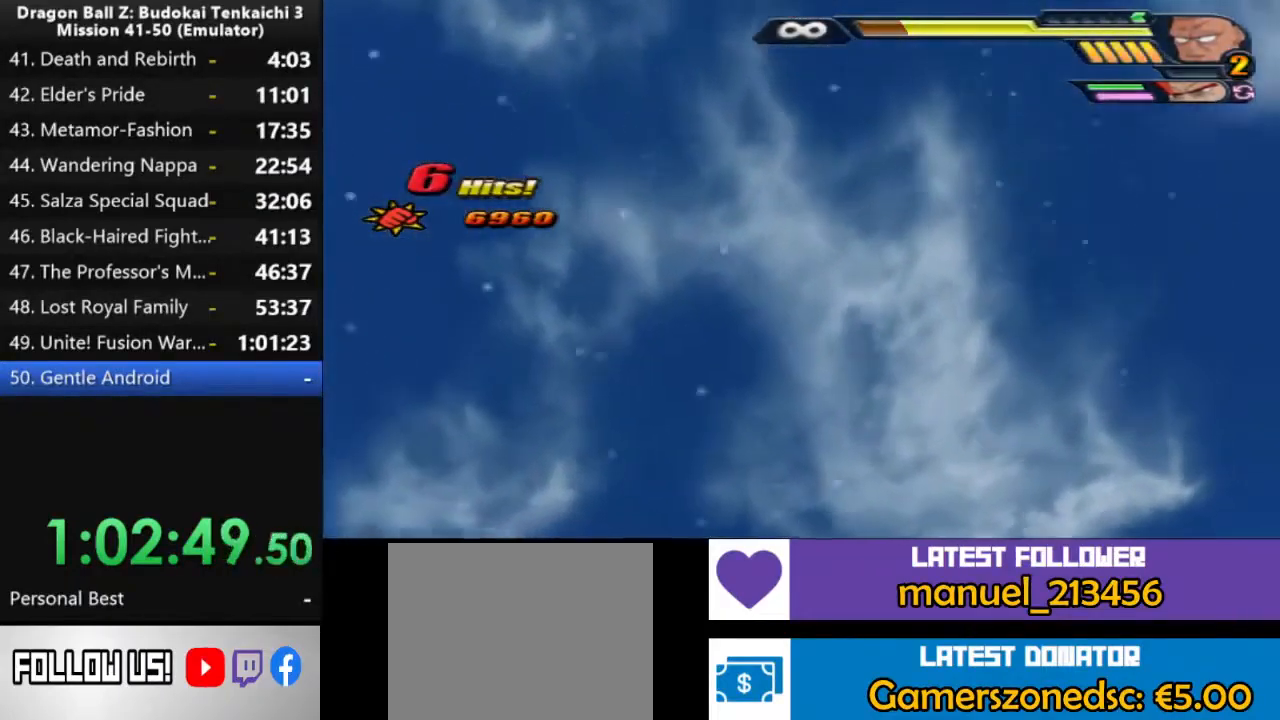
{"buttons": [], "left_stick": "center", "right_stick": "center", "events": []}
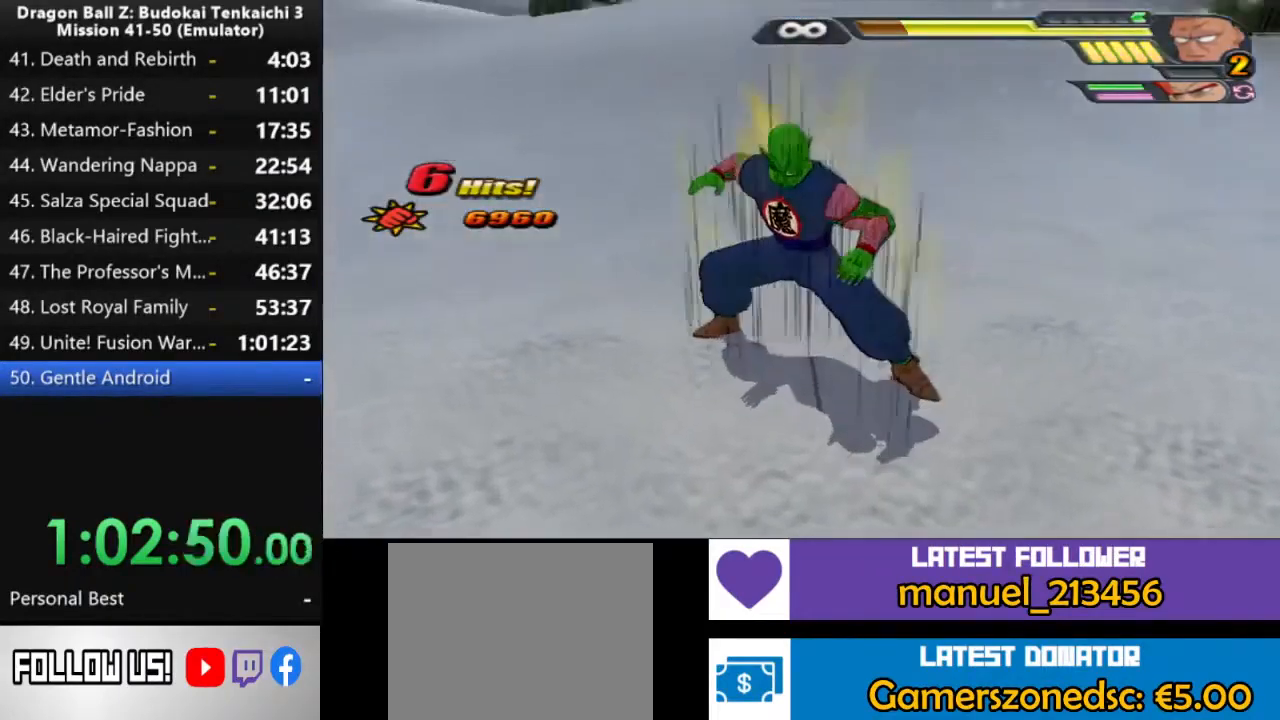
{"buttons": ["SQUARE"], "left_stick": "center", "right_stick": "center", "events": [[400, "SQUARE", "down"]]}
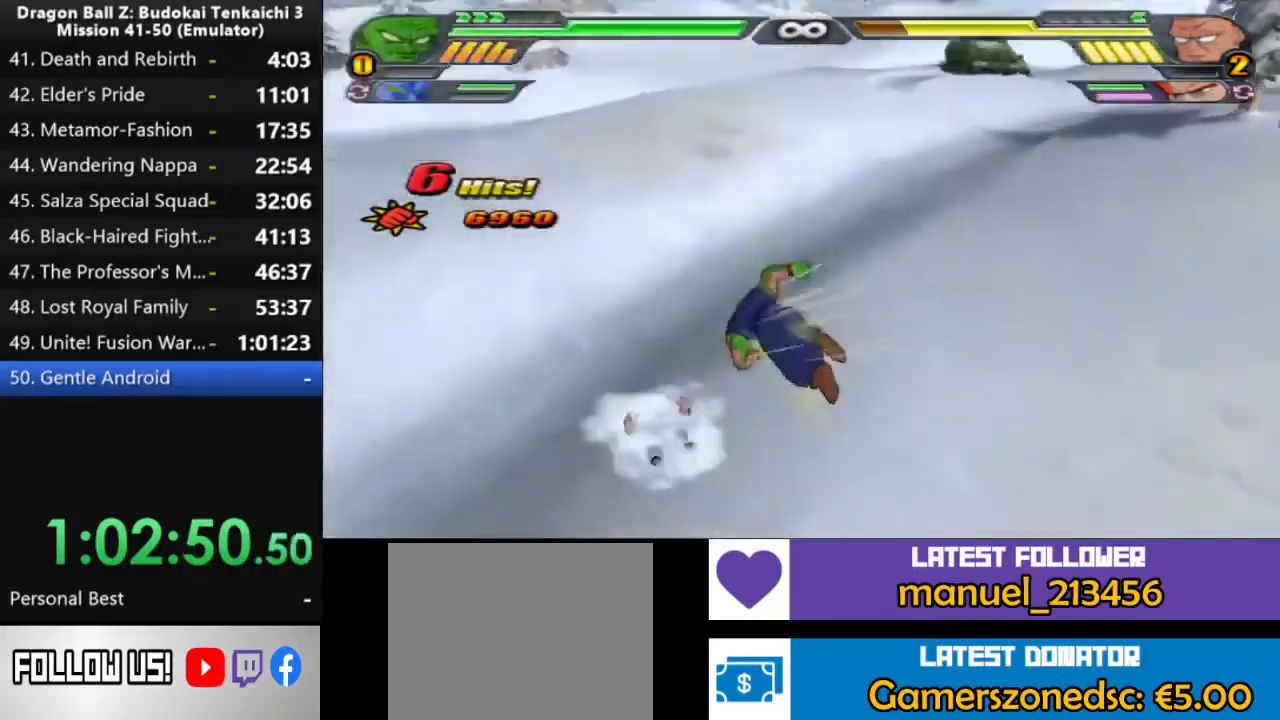
{"buttons": ["SQUARE"], "left_stick": "center", "right_stick": "center", "events": []}
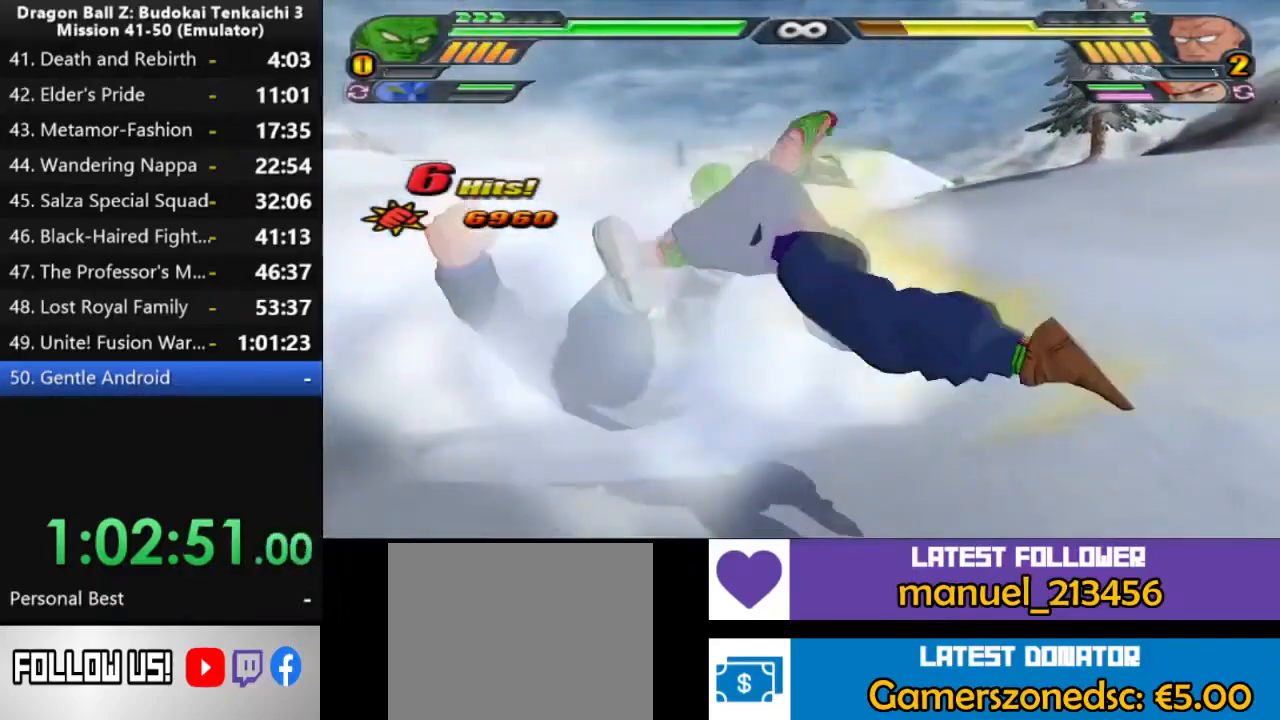
{"buttons": ["SQUARE"], "left_stick": "center", "right_stick": "center", "events": []}